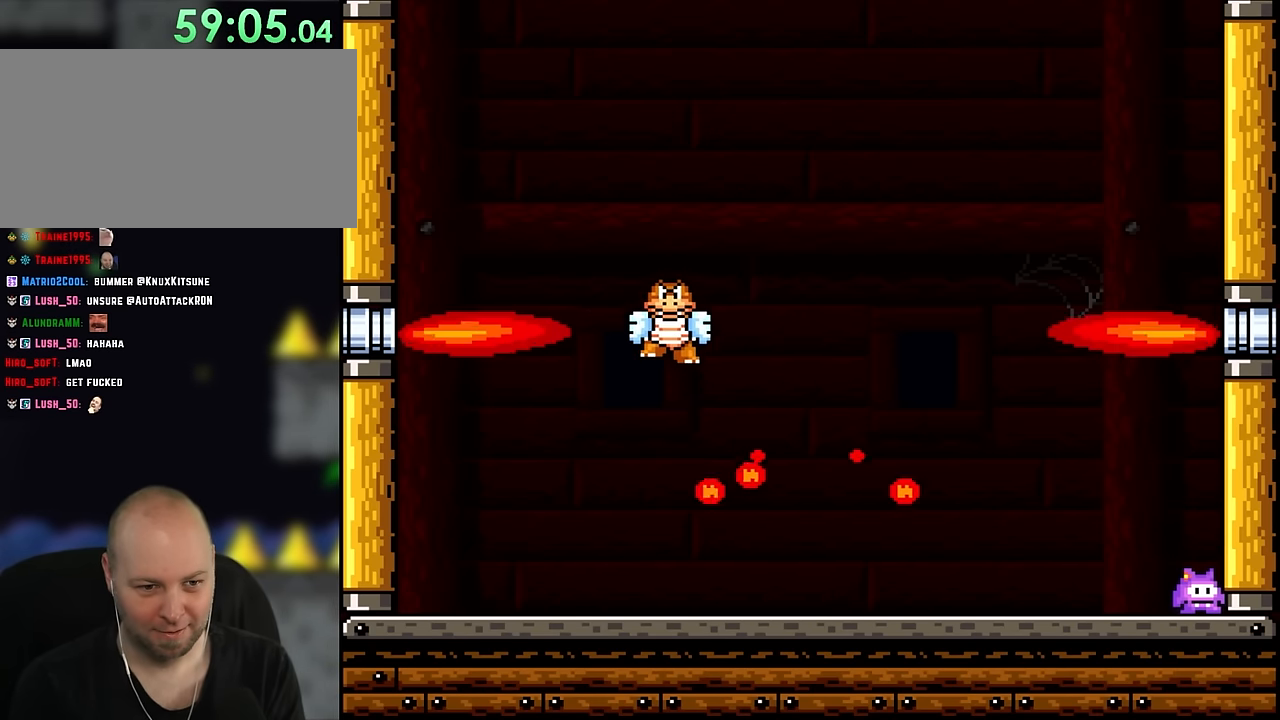
Gameplay with a controller (Nintendo layout); each line is a JSON object with the inputs held at the frame after it. "events" lists button and stick changes between this image and that frame as [ms after this image, input, new state], when the widget could be followed in between. Not read: L3 R3.
{"buttons": ["X"], "events": []}
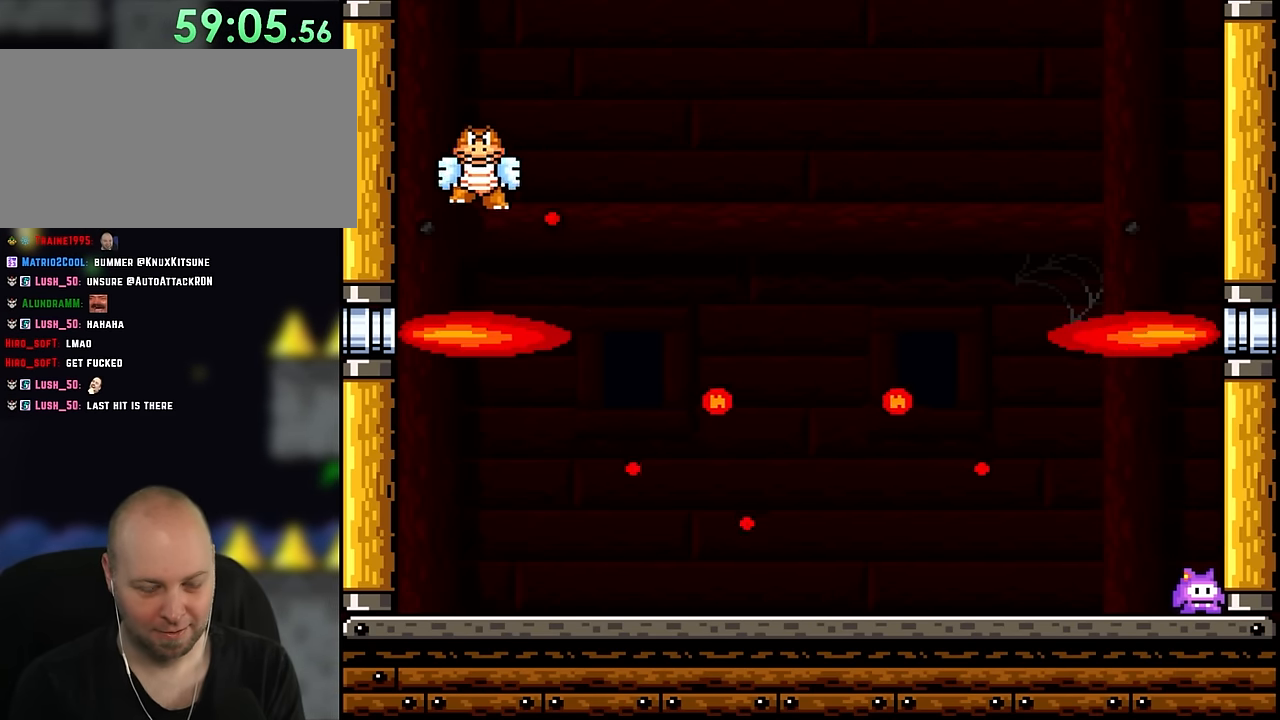
{"buttons": ["X"], "events": []}
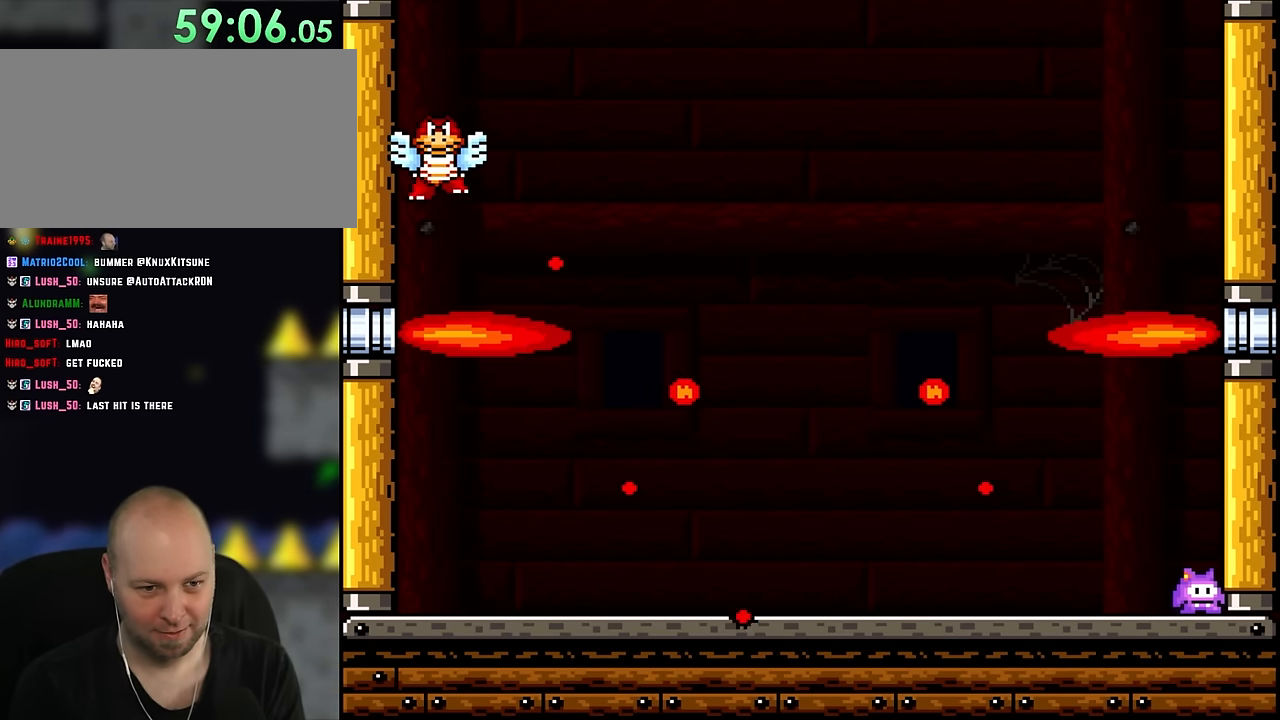
{"buttons": ["X"], "events": []}
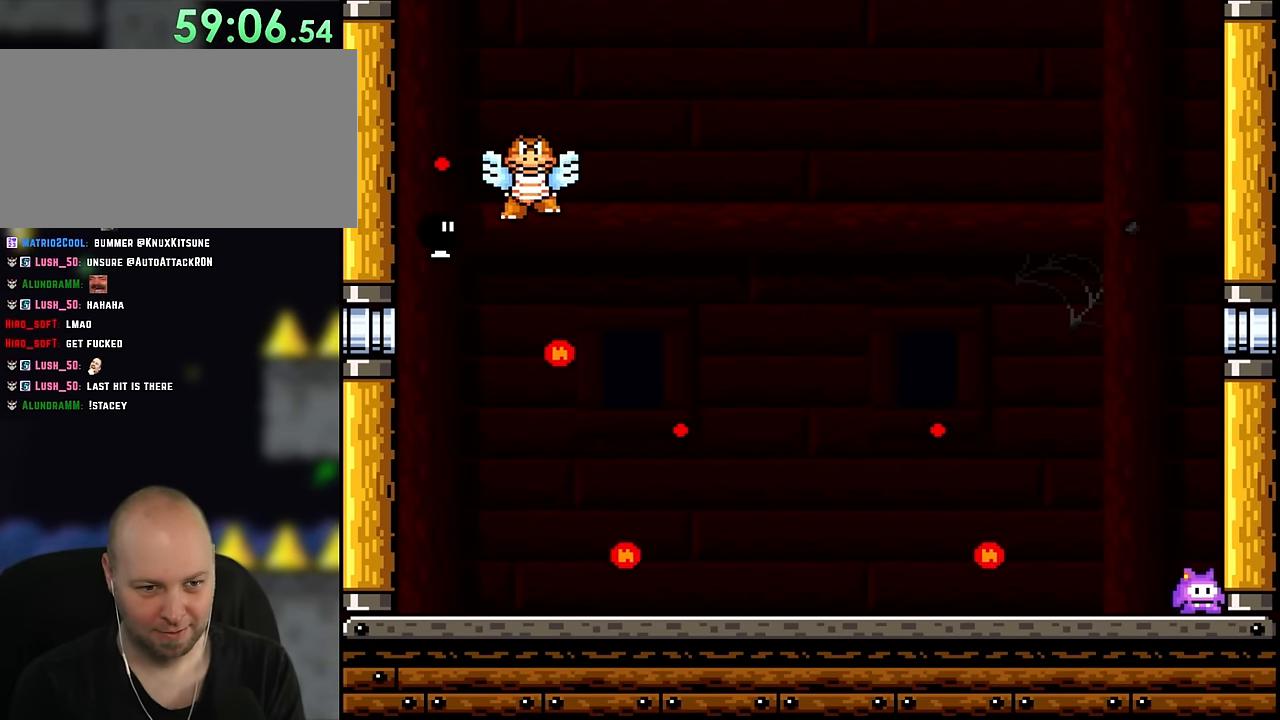
{"buttons": ["X"], "events": []}
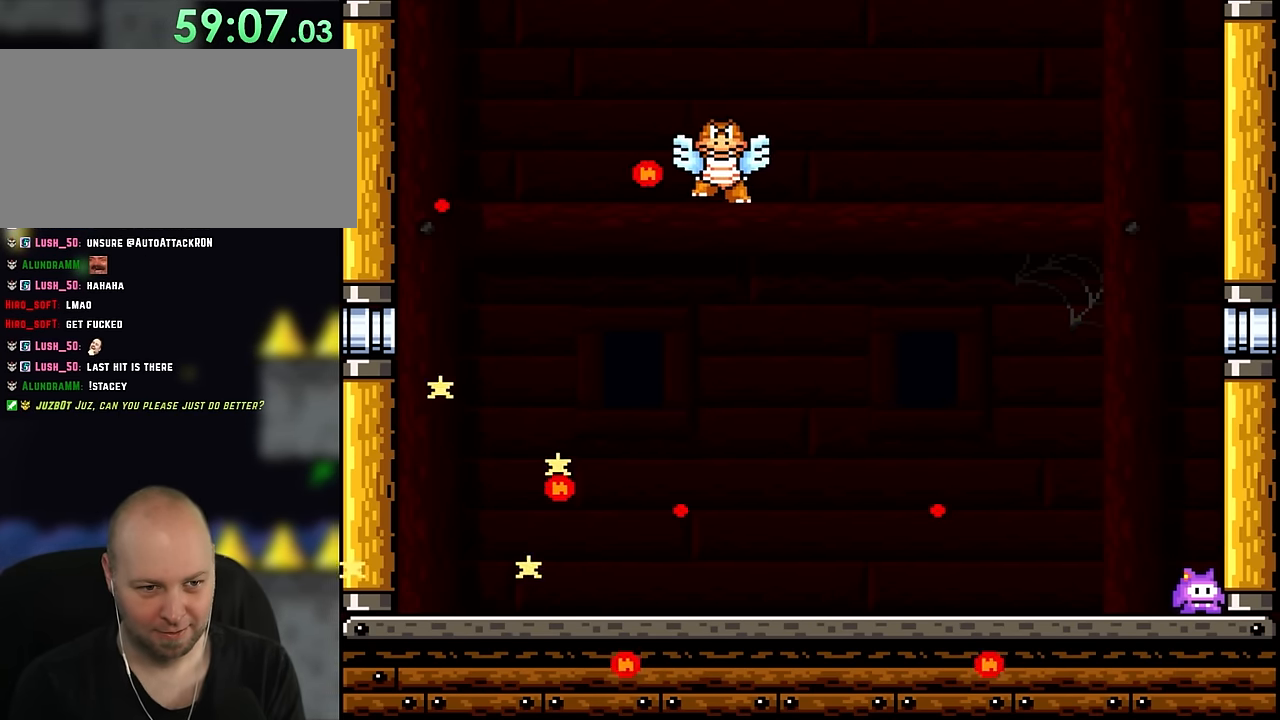
{"buttons": ["X"], "events": []}
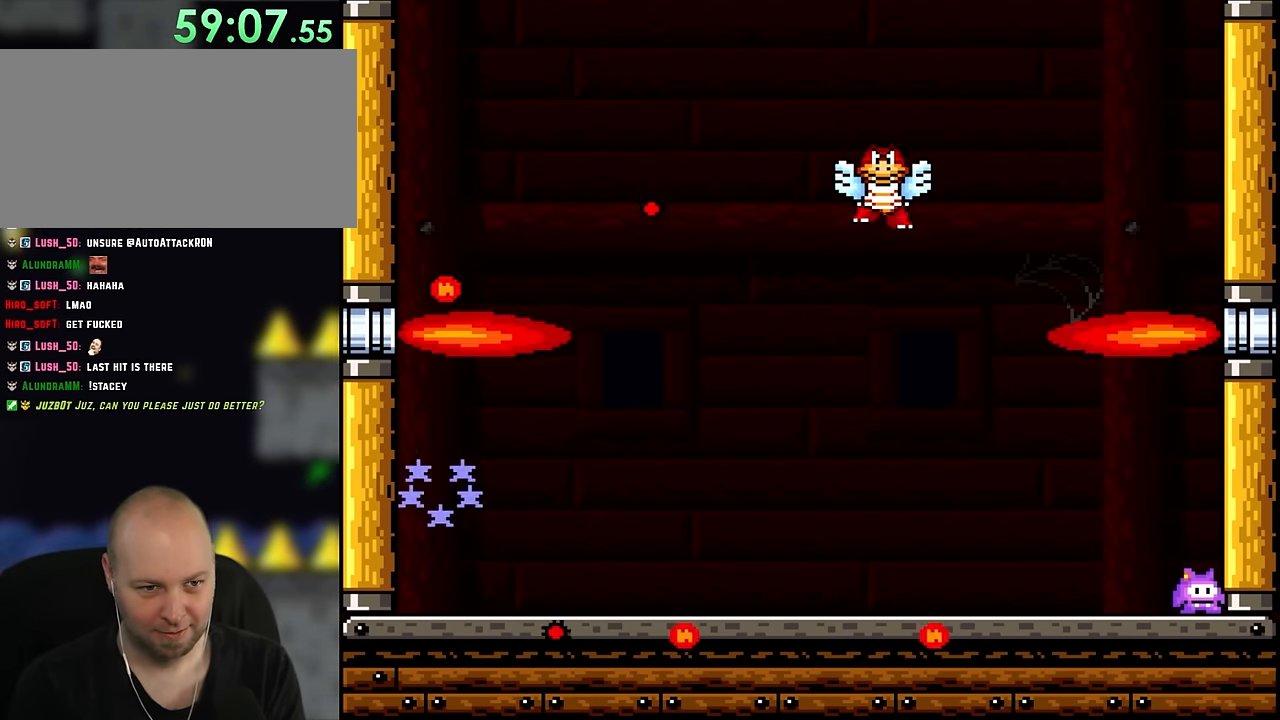
{"buttons": ["X"], "events": []}
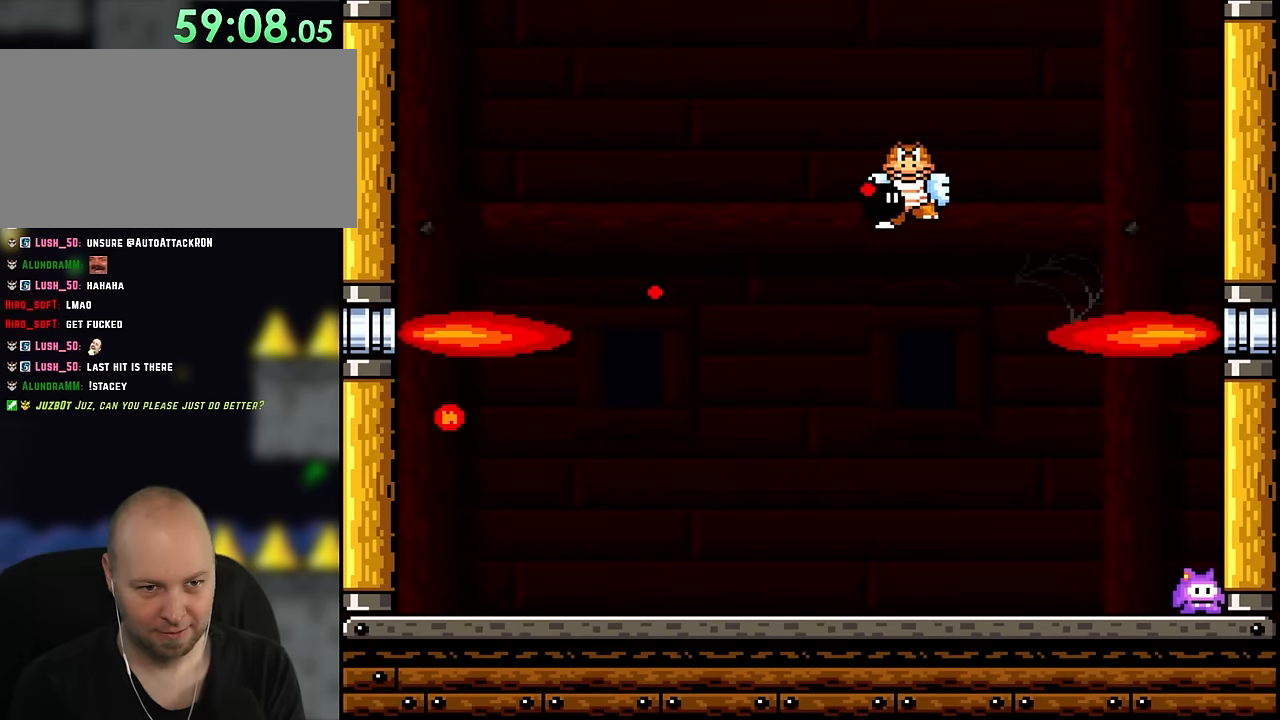
{"buttons": ["X"], "events": []}
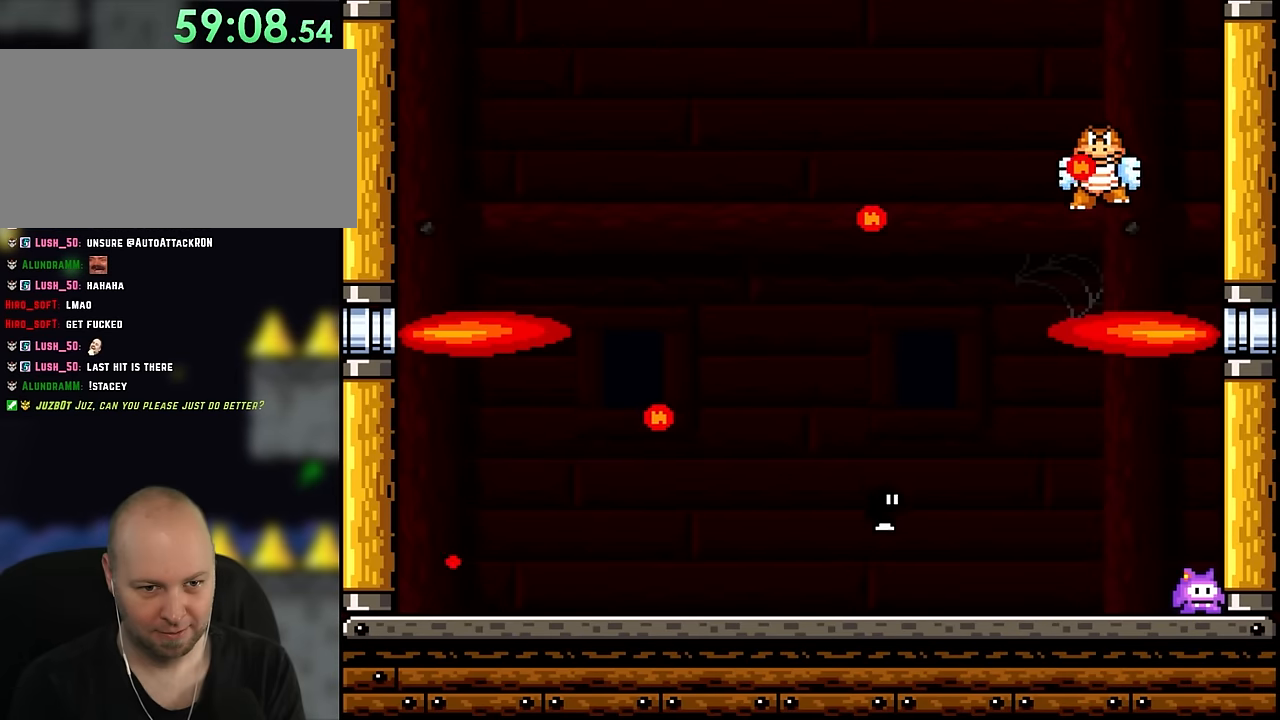
{"buttons": ["X"], "events": []}
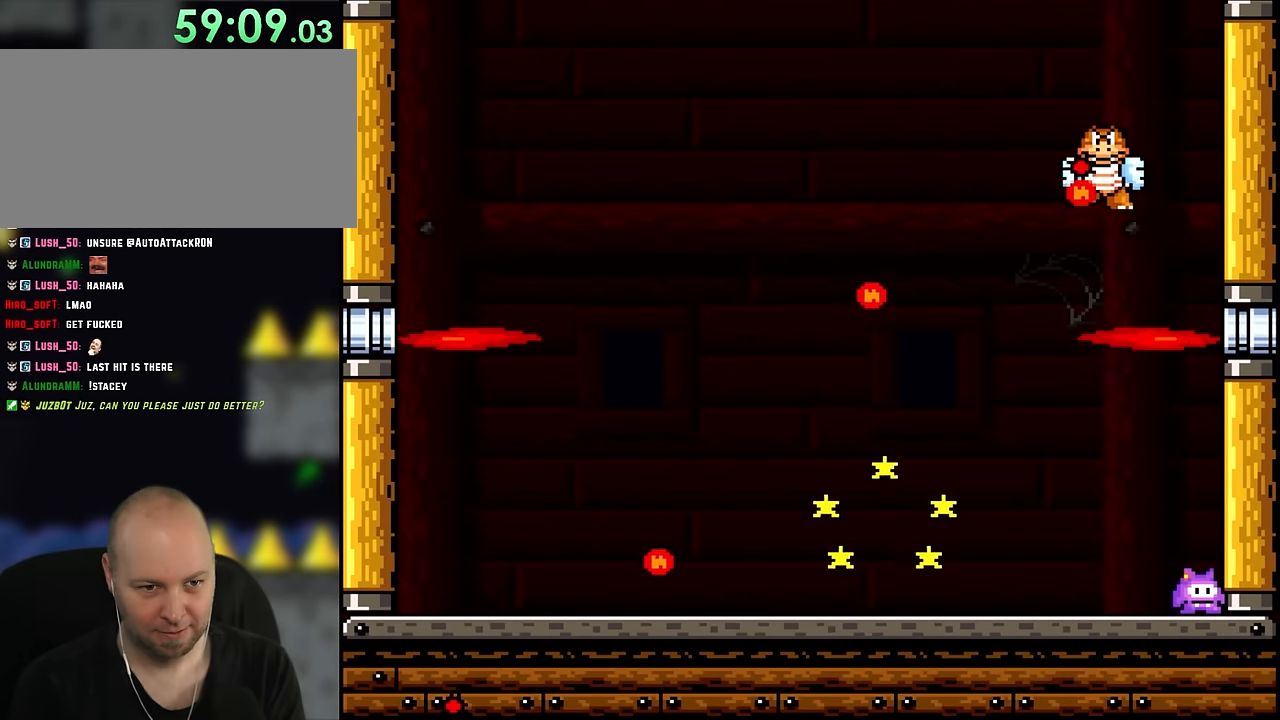
{"buttons": ["X", "DPAD_LEFT"], "events": [[416, "DPAD_LEFT", "down"]]}
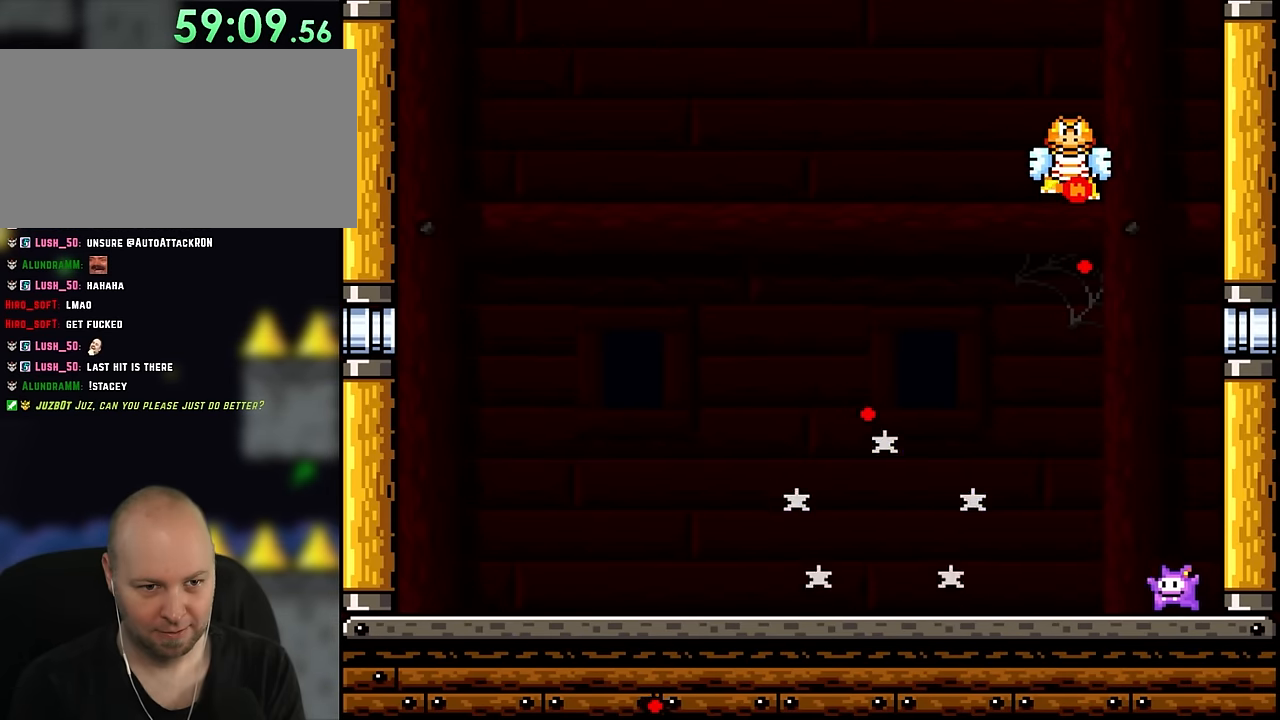
{"buttons": ["A", "X", "DPAD_UP", "DPAD_LEFT"], "events": [[233, "A", "down"], [233, "DPAD_UP", "down"]]}
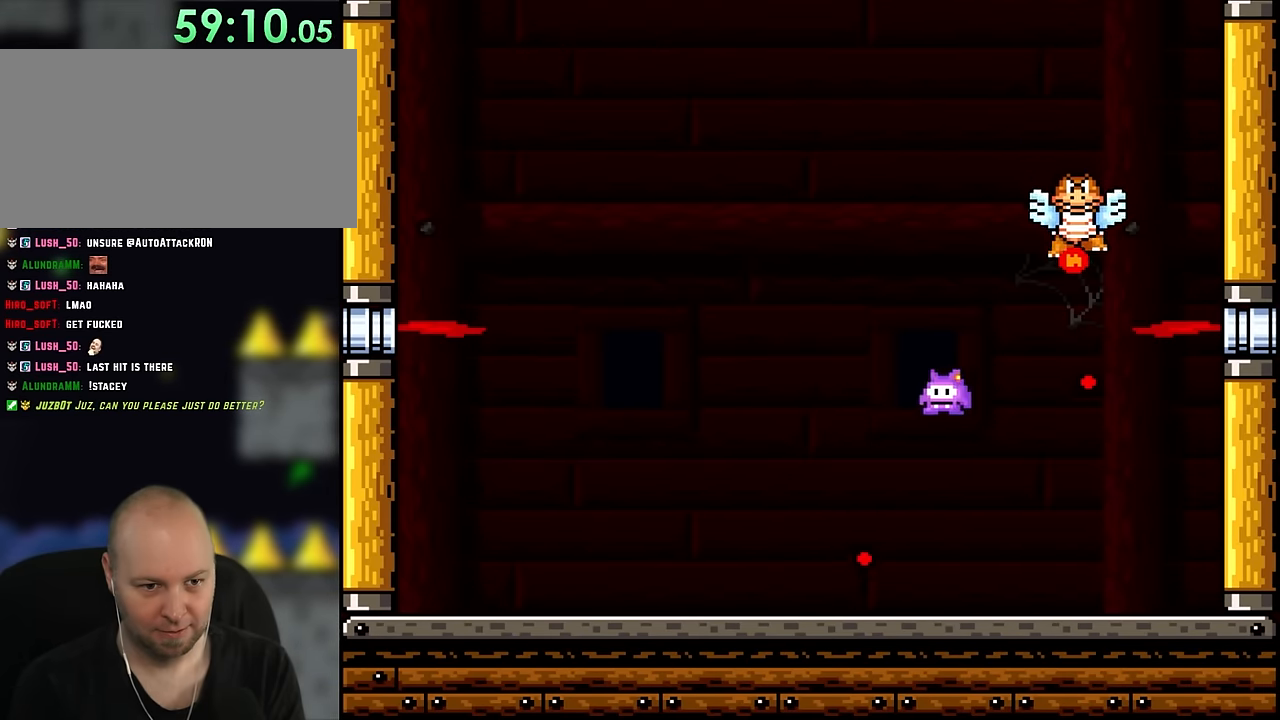
{"buttons": ["X", "DPAD_LEFT"], "events": [[33, "DPAD_UP", "up"], [66, "A", "up"]]}
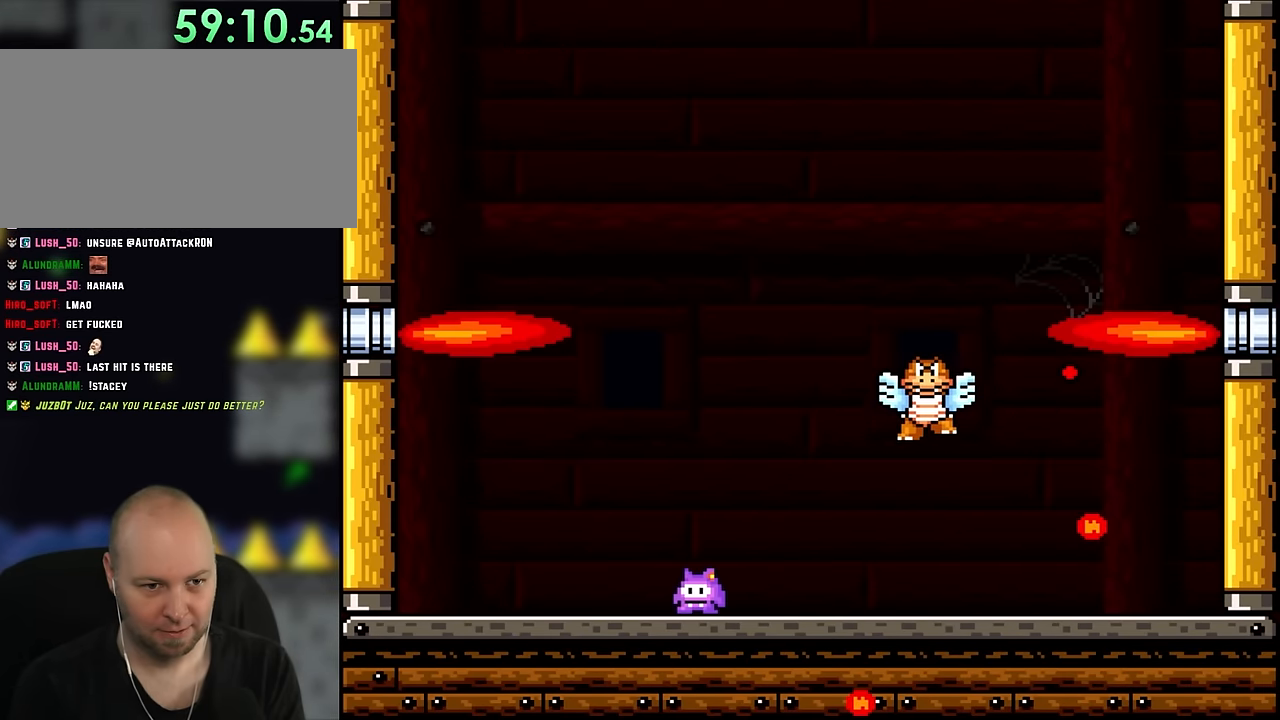
{"buttons": ["X"], "events": [[100, "DPAD_LEFT", "up"], [133, "DPAD_RIGHT", "down"], [166, "A", "down"], [300, "A", "up"], [300, "DPAD_RIGHT", "up"]]}
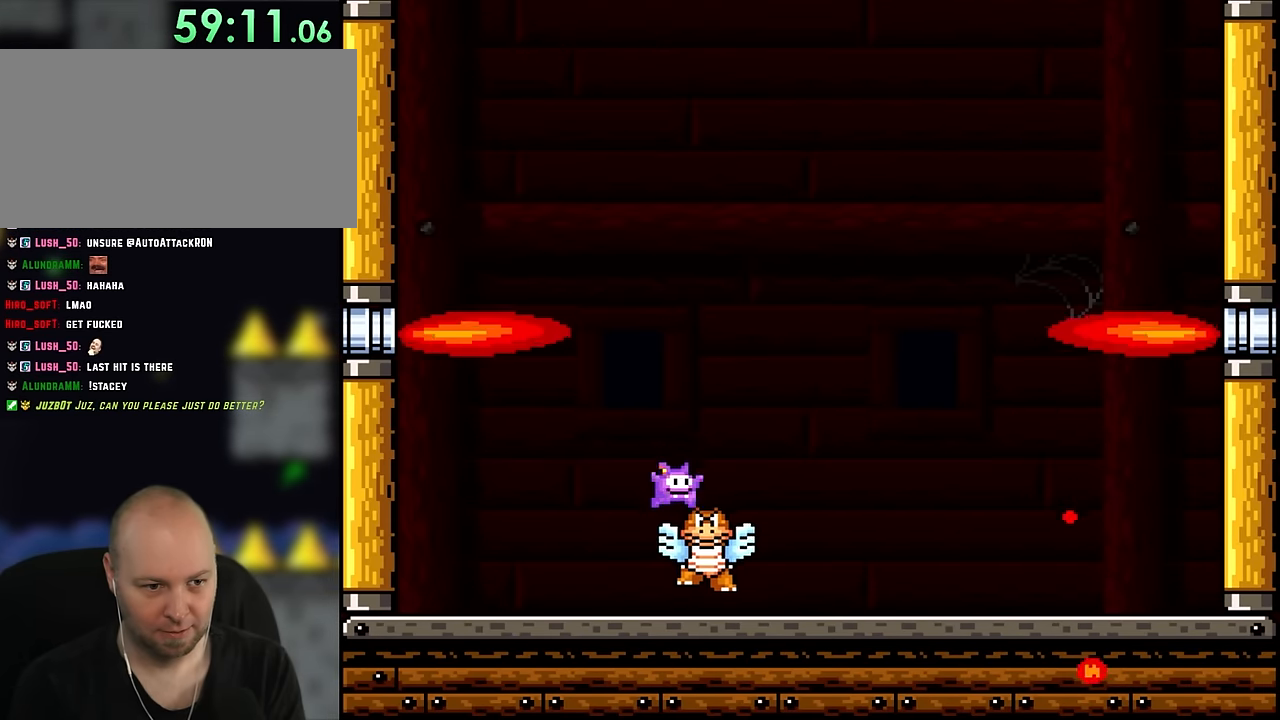
{"buttons": ["X", "DPAD_RIGHT"], "events": [[83, "DPAD_LEFT", "down"], [116, "DPAD_UP", "down"], [133, "DPAD_LEFT", "up"], [183, "DPAD_RIGHT", "down"], [183, "DPAD_UP", "up"]]}
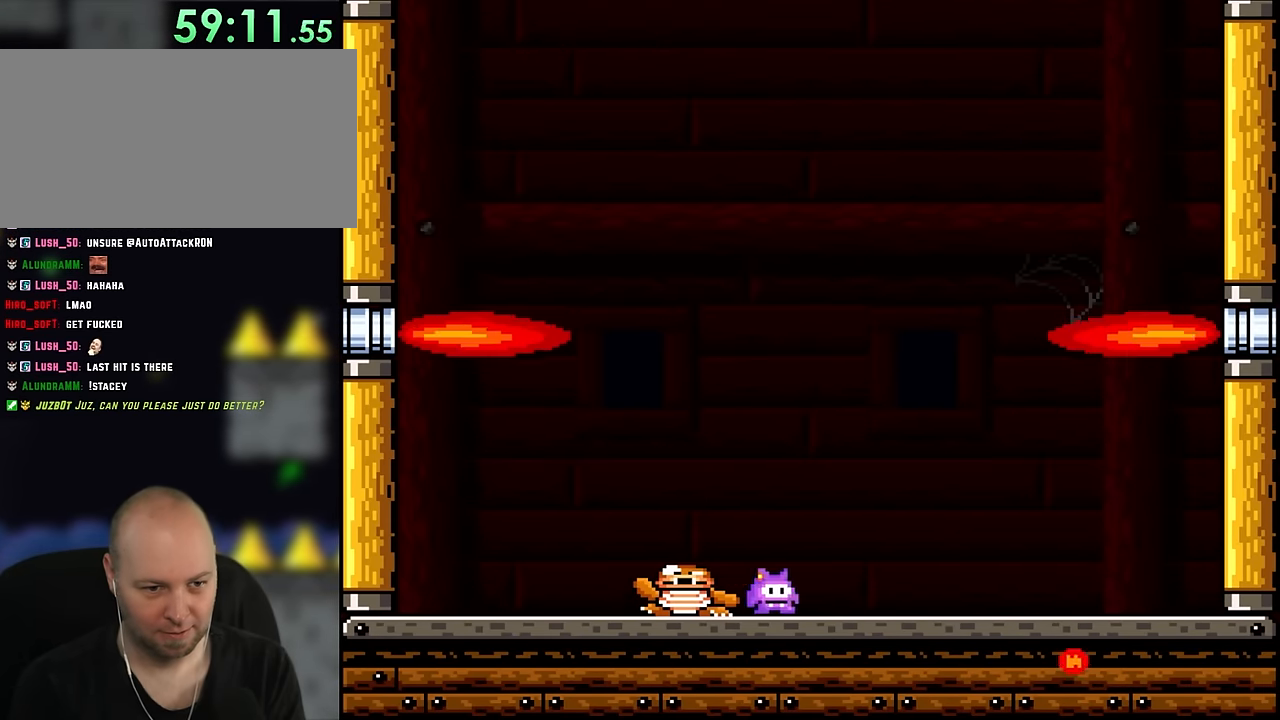
{"buttons": ["X", "DPAD_RIGHT"], "events": []}
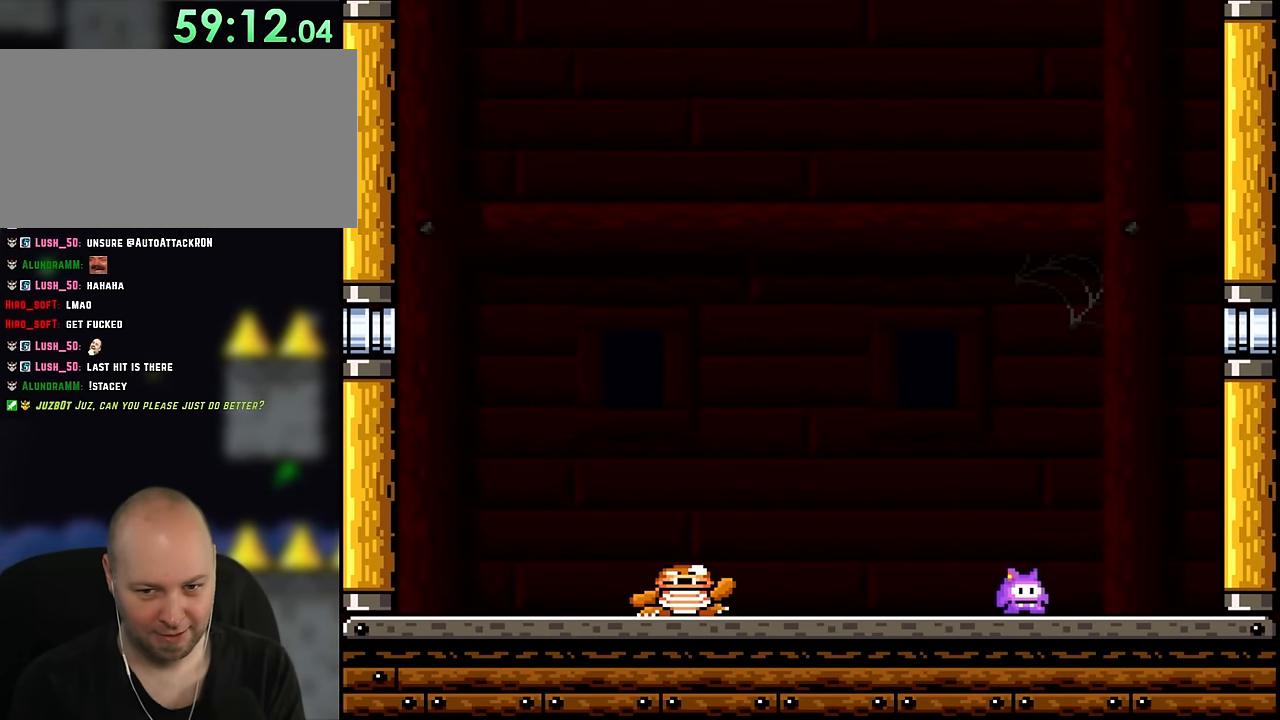
{"buttons": ["X"], "events": [[300, "DPAD_RIGHT", "up"], [300, "DPAD_UP", "down"], [333, "DPAD_LEFT", "down"], [333, "DPAD_UP", "up"], [433, "DPAD_UP", "down"], [466, "DPAD_LEFT", "up"], [466, "DPAD_UP", "up"]]}
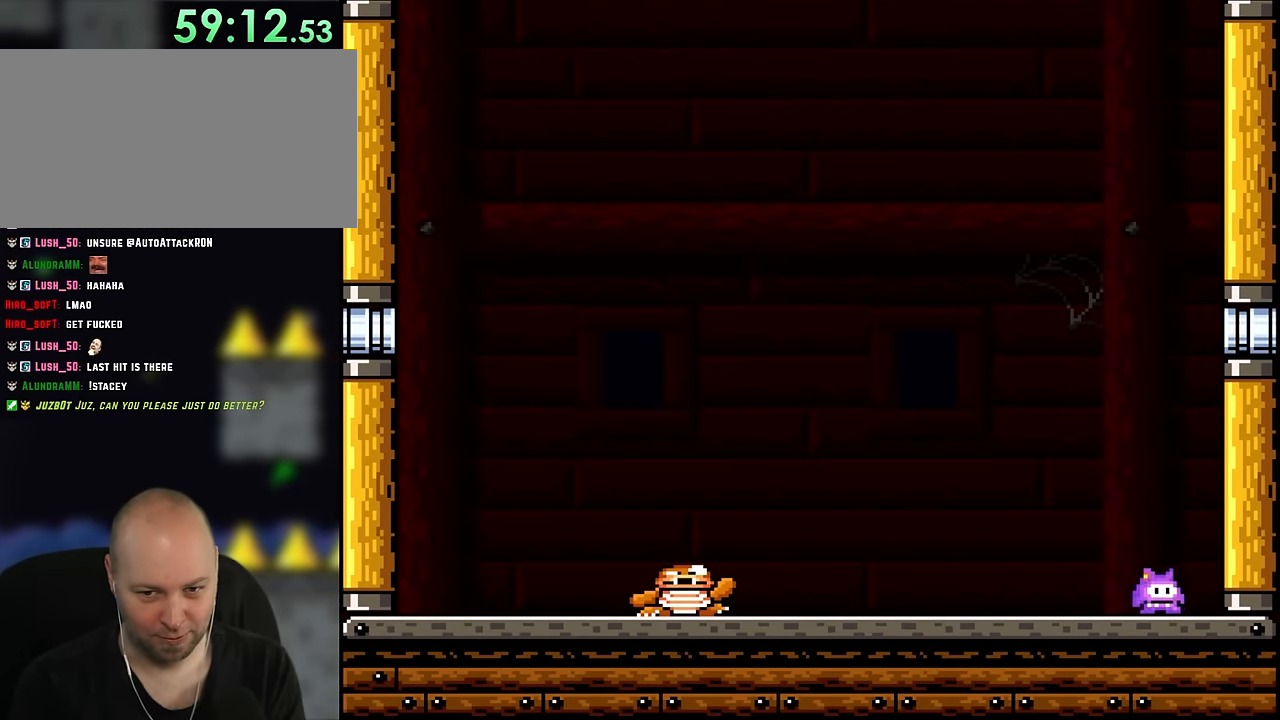
{"buttons": ["X"], "events": [[66, "DPAD_RIGHT", "down"], [216, "DPAD_RIGHT", "up"]]}
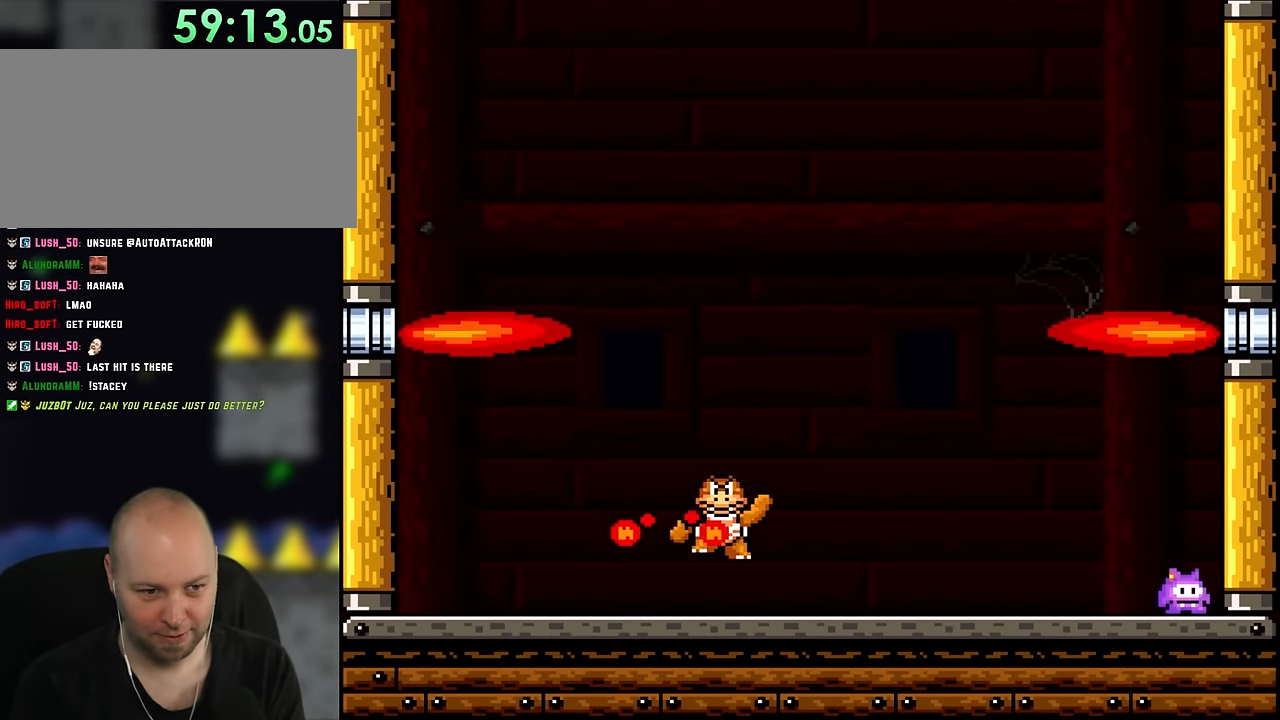
{"buttons": ["X"], "events": []}
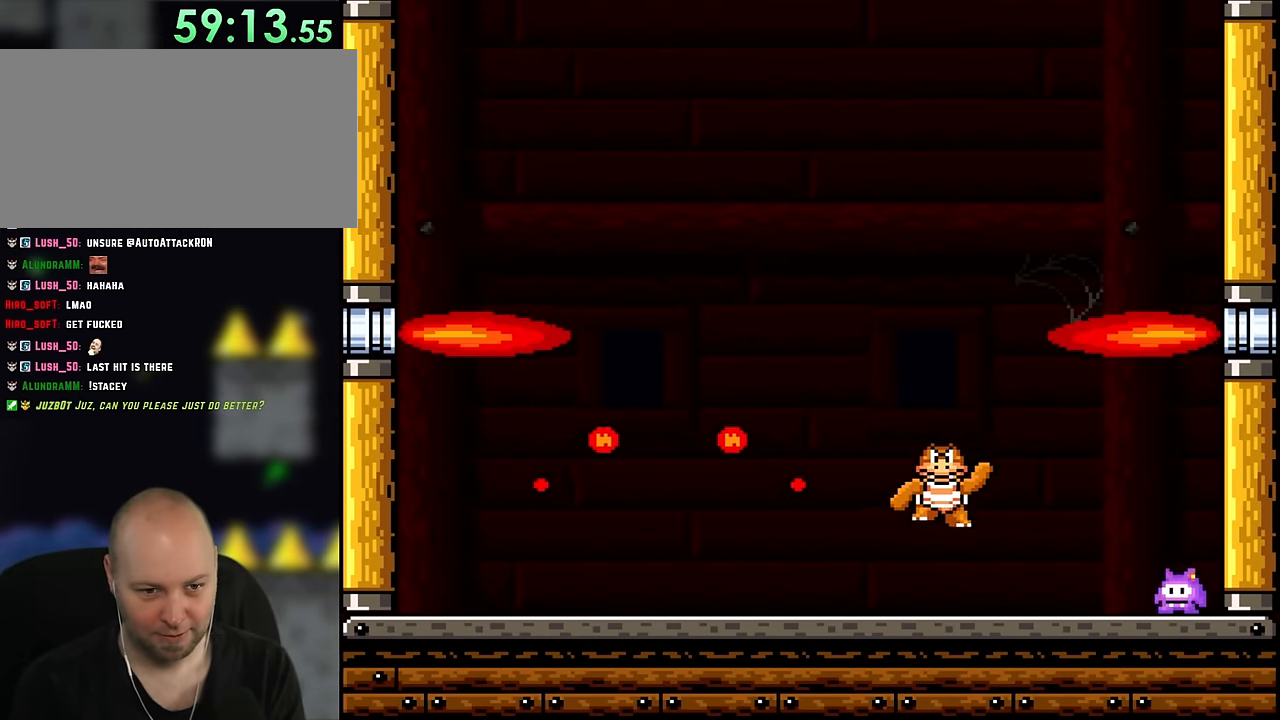
{"buttons": ["X"], "events": [[33, "DPAD_LEFT", "down"], [66, "DPAD_LEFT", "up"], [116, "A", "down"], [233, "A", "up"], [300, "DPAD_LEFT", "down"], [333, "DPAD_LEFT", "up"]]}
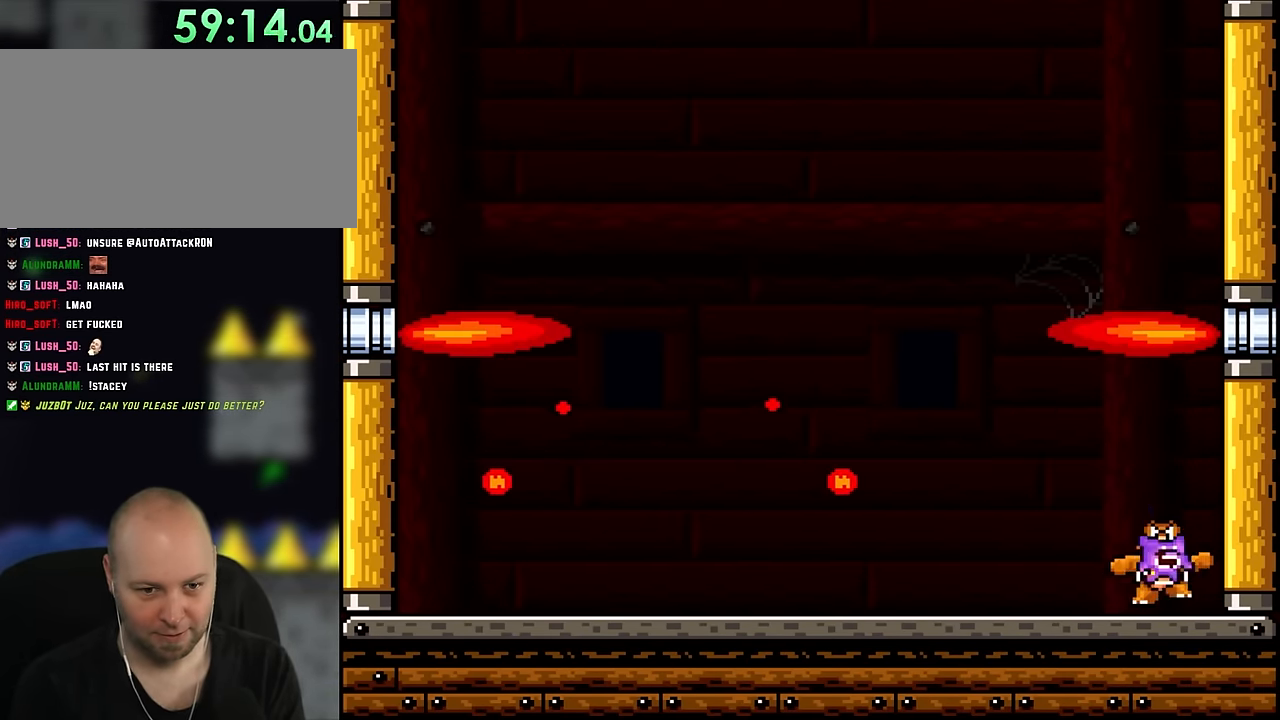
{"buttons": ["X", "DPAD_LEFT"], "events": [[33, "DPAD_LEFT", "down"]]}
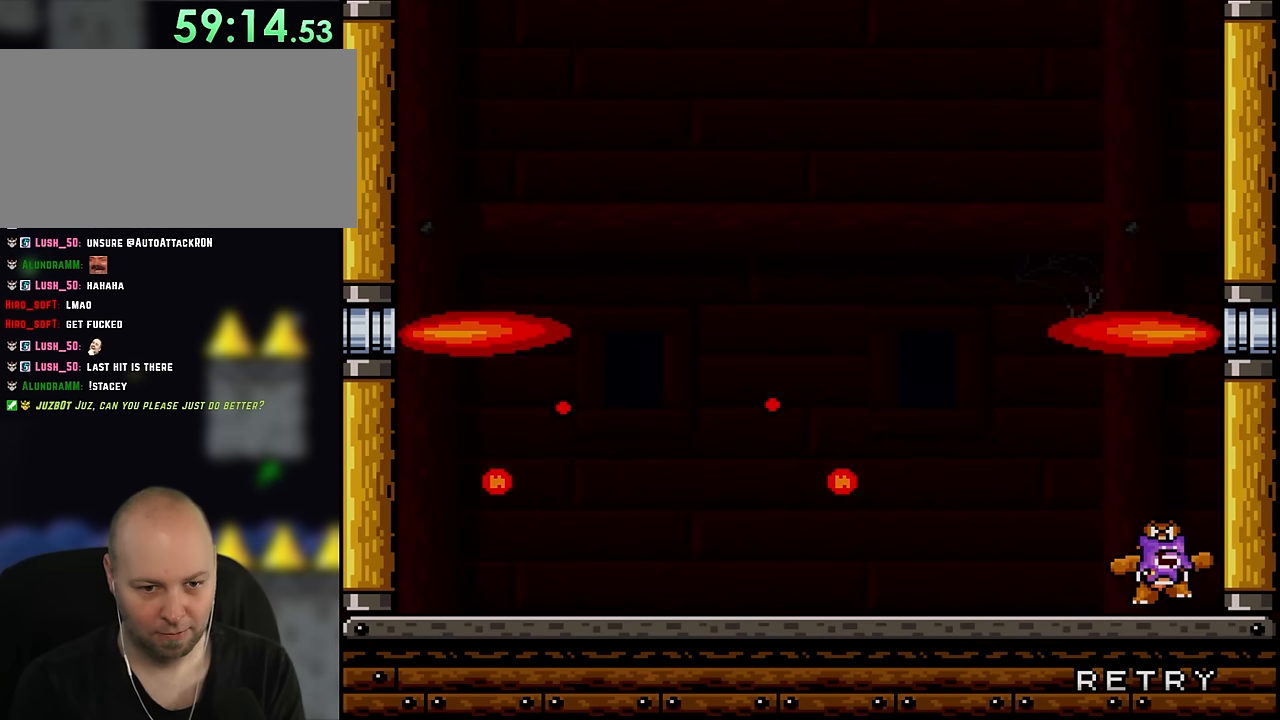
{"buttons": ["X", "DPAD_LEFT"], "events": []}
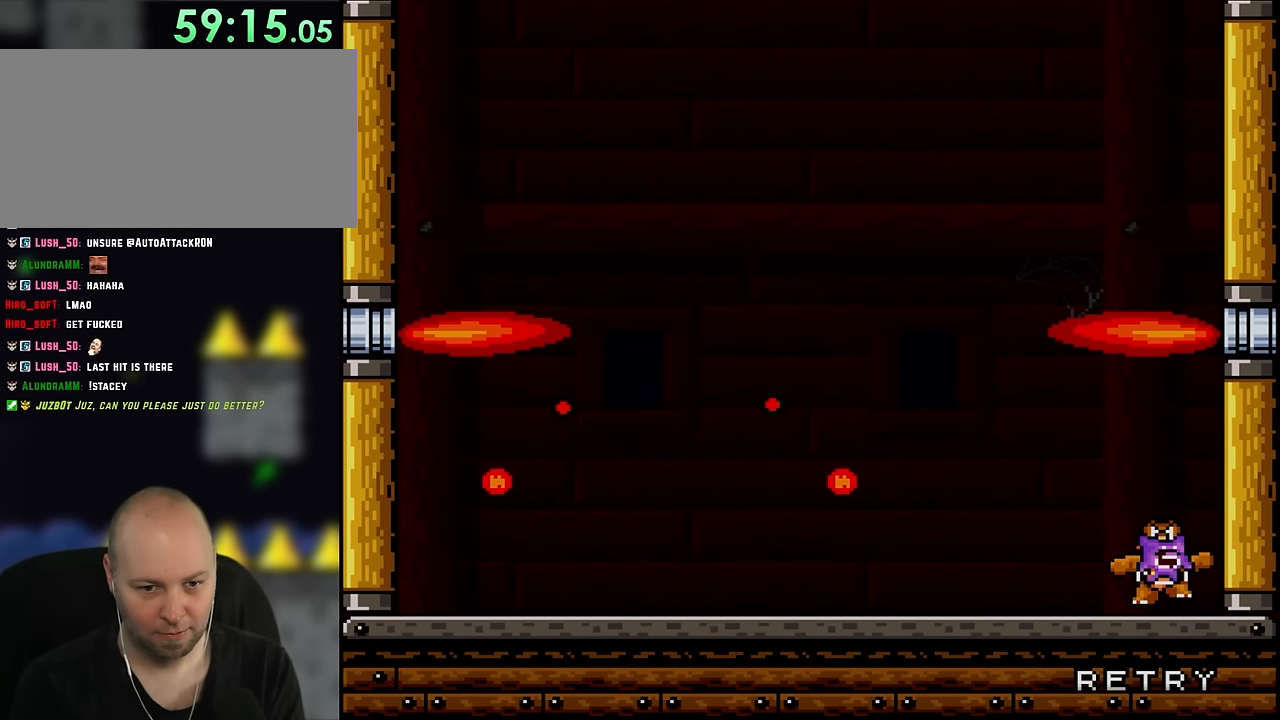
{"buttons": ["X", "DPAD_LEFT"], "events": []}
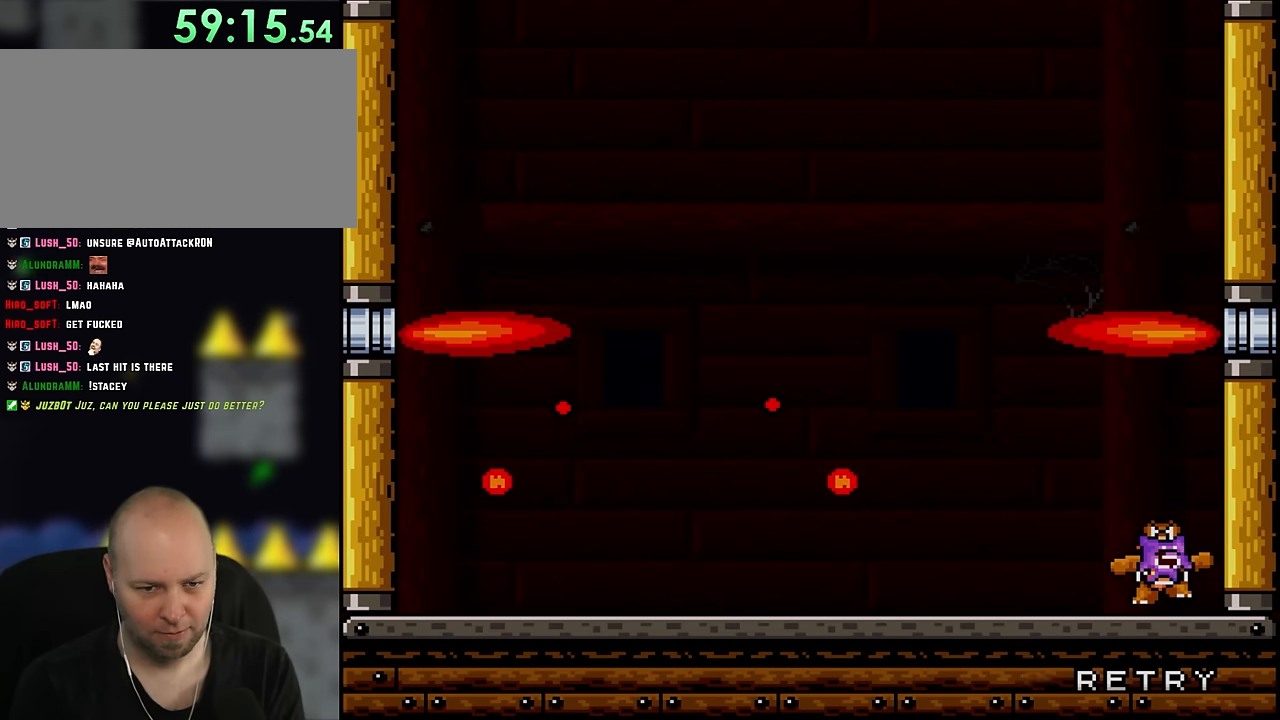
{"buttons": ["X", "DPAD_LEFT"], "events": [[434, "DPAD_LEFT", "up"], [467, "DPAD_LEFT", "down"]]}
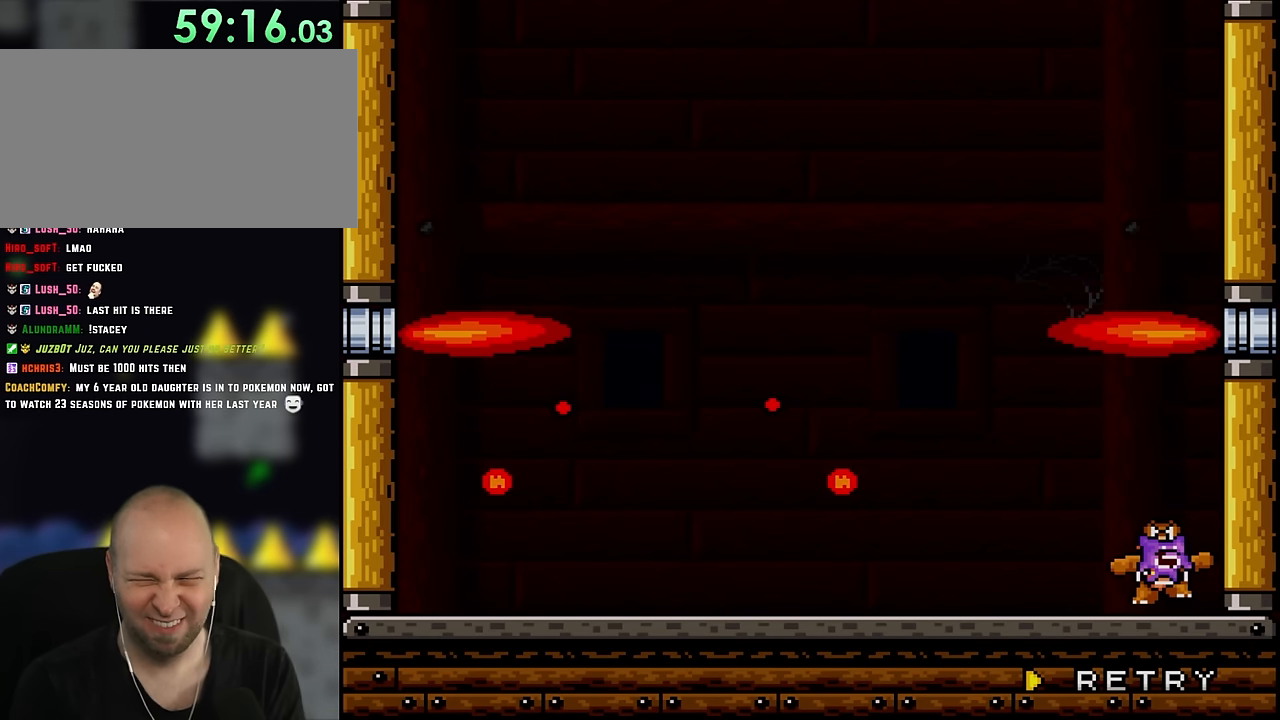
{"buttons": ["X"], "events": [[234, "DPAD_LEFT", "up"]]}
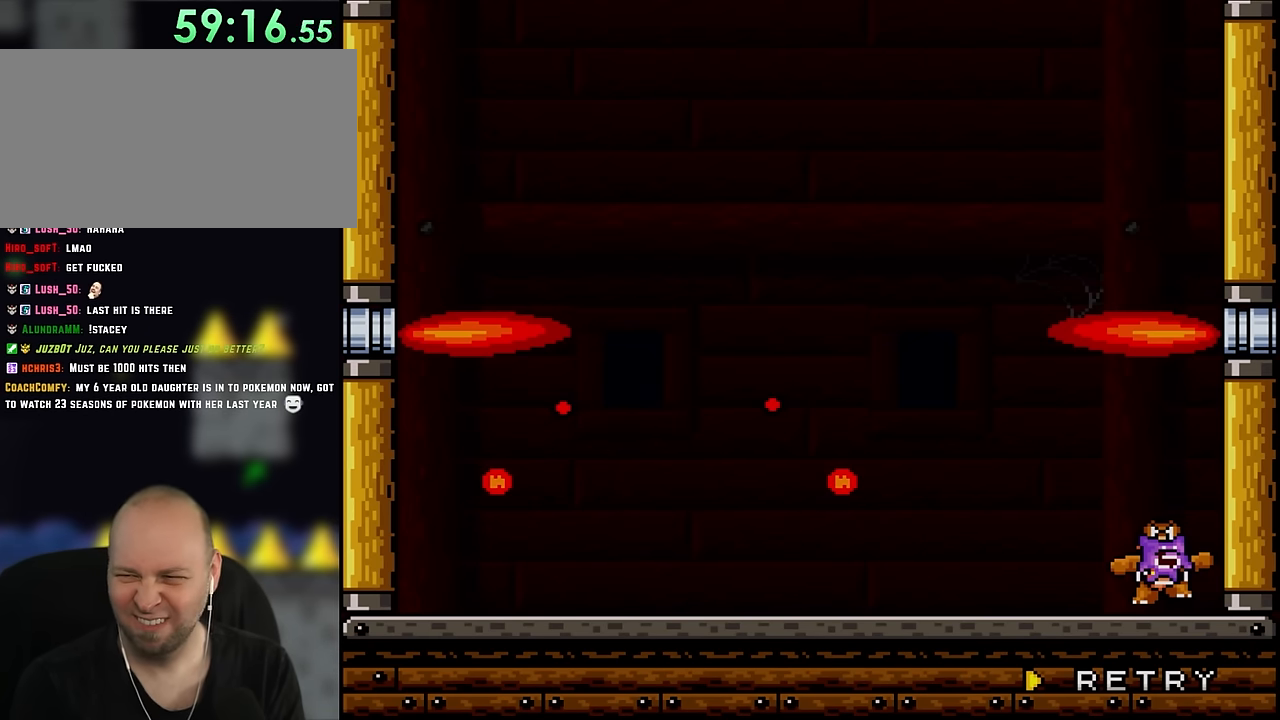
{"buttons": ["X"], "events": []}
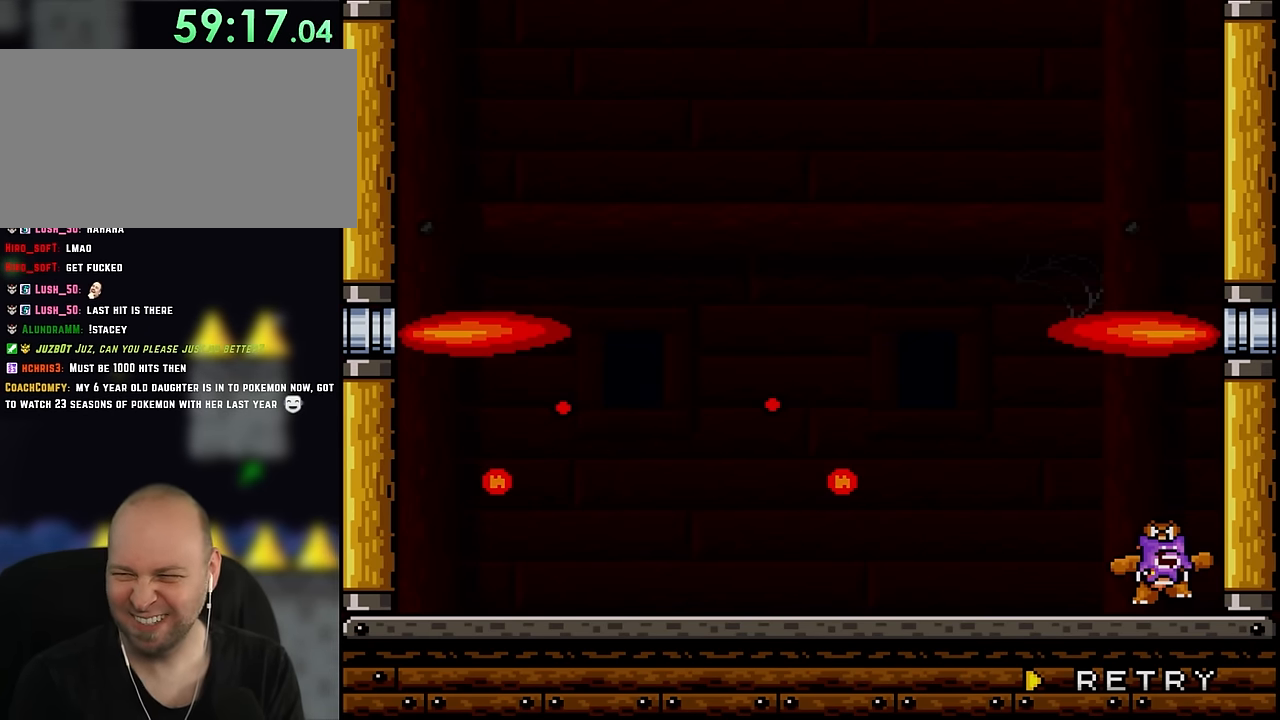
{"buttons": ["X"], "events": []}